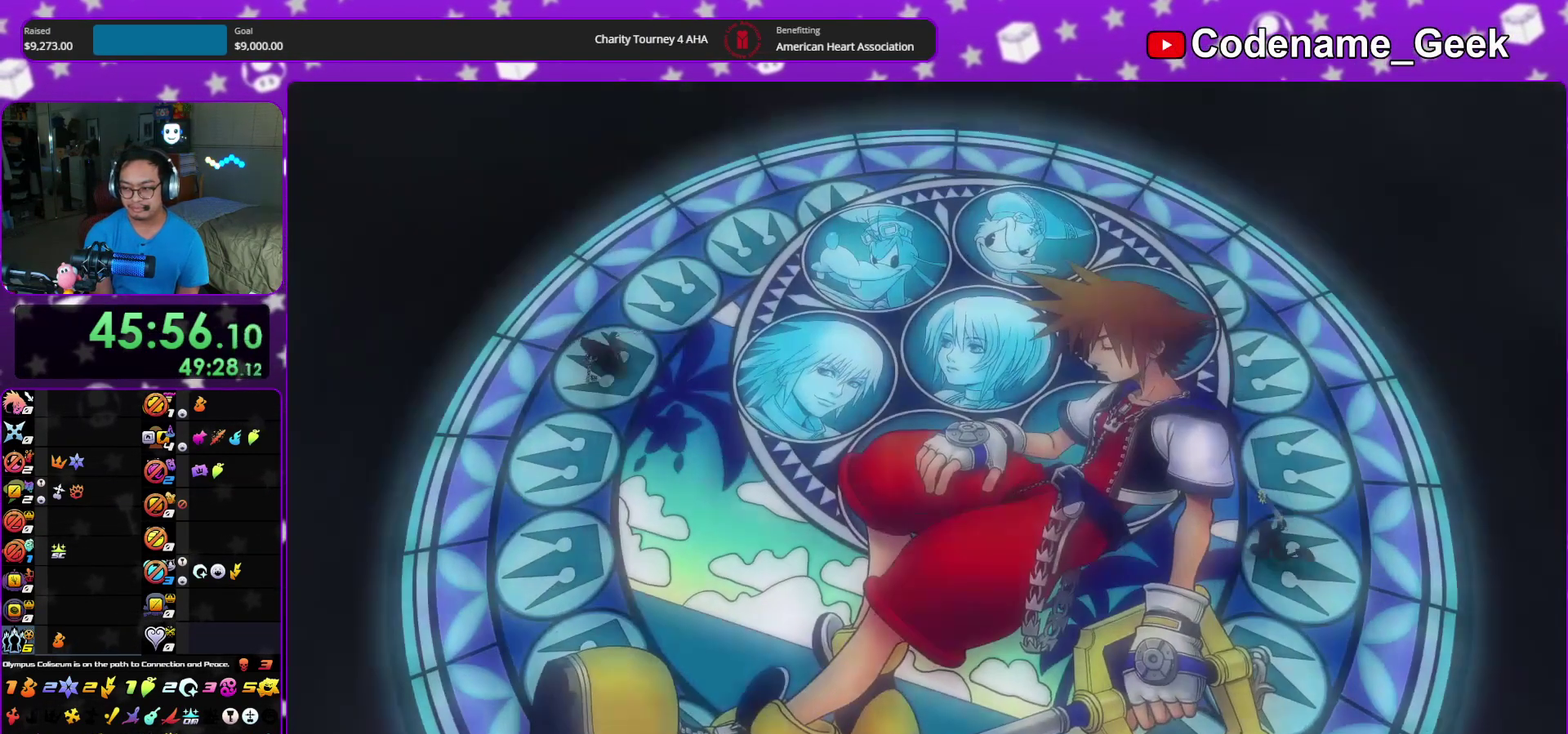
Gameplay with a controller (Nintendo layout); each line is a JSON object with the inputs held at the frame after it (dt_ms = milliseconds from this image to that frame). "events" lists button and stick changes between this image and that frame as [ms after this image, input, new state], when the widget could be followed in between. This overlay highlights the sticks when they move; stick clicks (L3 R3) are not distinguishable. Not read: HOME L3 R3 SELECT START.
{"dt_ms": 300, "buttons": [], "left_stick": "down", "right_stick": "center", "events": [[133, "A", "up"]]}
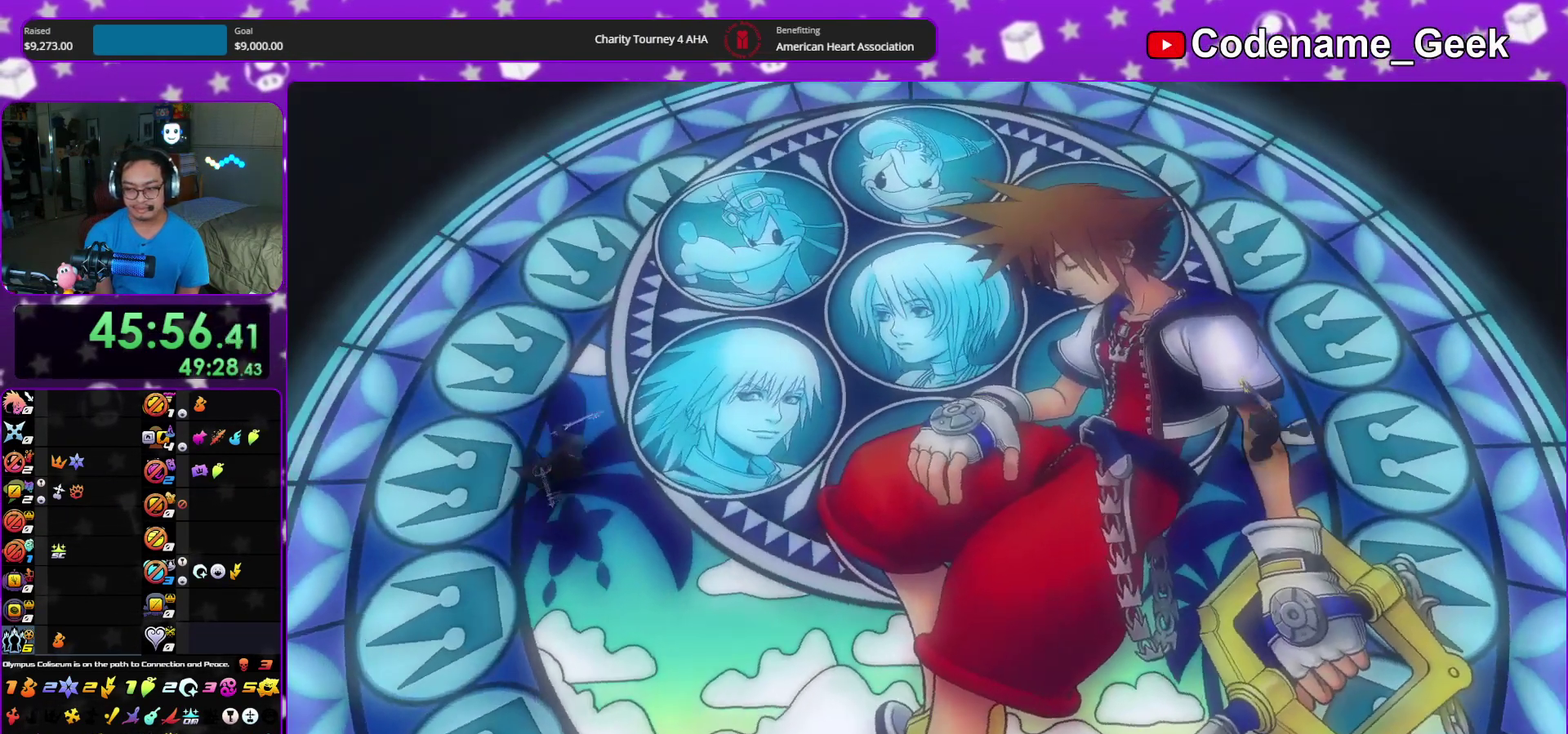
{"dt_ms": 700, "buttons": ["A", "B"], "left_stick": "center", "right_stick": "center", "events": [[317, "A", "down"], [400, "B", "down"], [450, "B", "up"], [533, "B", "down"], [633, "left_stick", "center"]]}
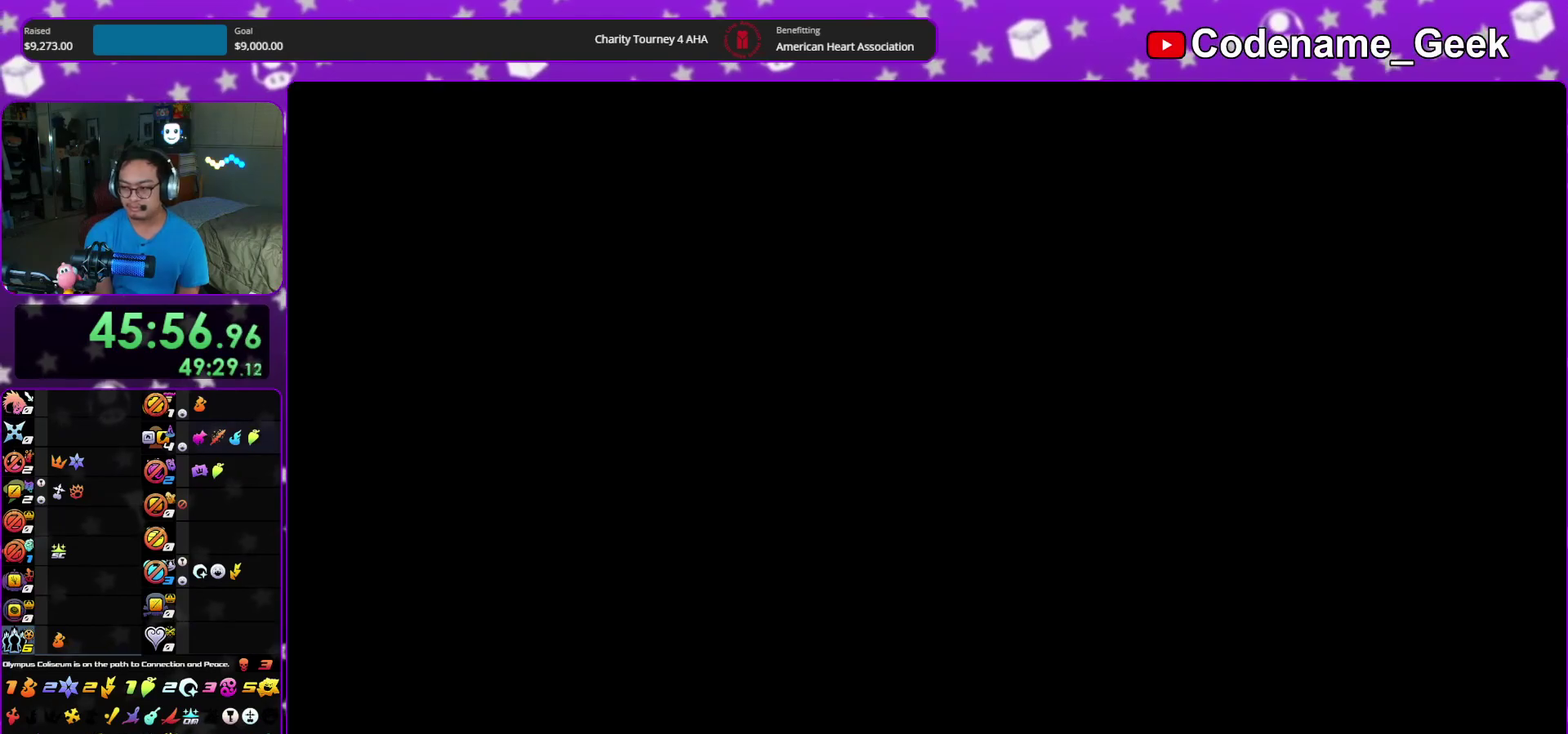
{"dt_ms": 300, "buttons": ["A", "B"], "left_stick": "center", "right_stick": "center", "events": [[17, "B", "up"], [83, "A", "up"], [83, "B", "down"], [167, "B", "up"], [233, "B", "down"], [283, "A", "down"]]}
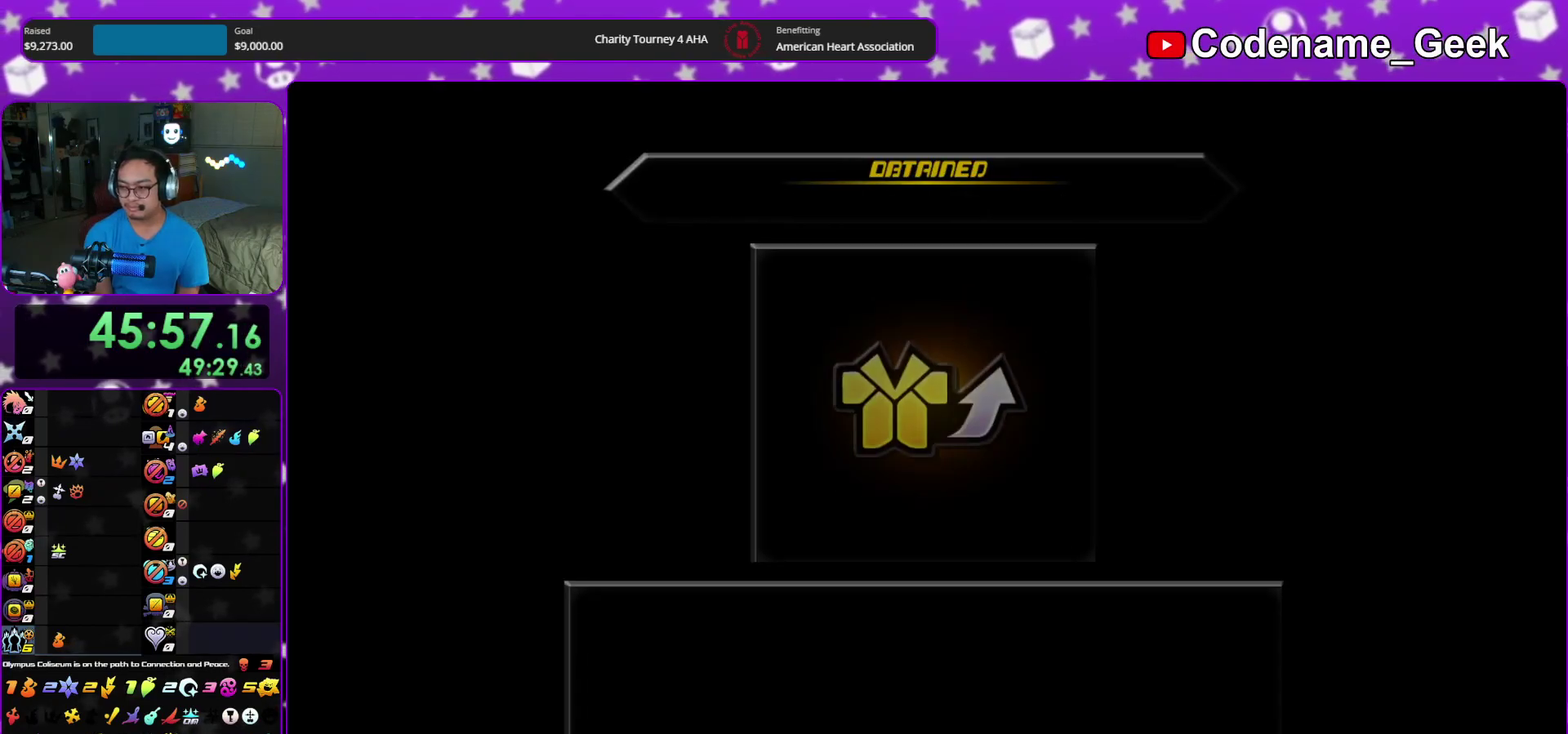
{"dt_ms": 500, "buttons": ["B"], "left_stick": "center", "right_stick": "center", "events": [[33, "A", "up"], [133, "B", "up"], [200, "B", "down"], [267, "A", "down"], [267, "B", "up"], [317, "A", "up"], [333, "B", "down"], [400, "A", "down"], [400, "B", "up"], [467, "A", "up"], [483, "B", "down"]]}
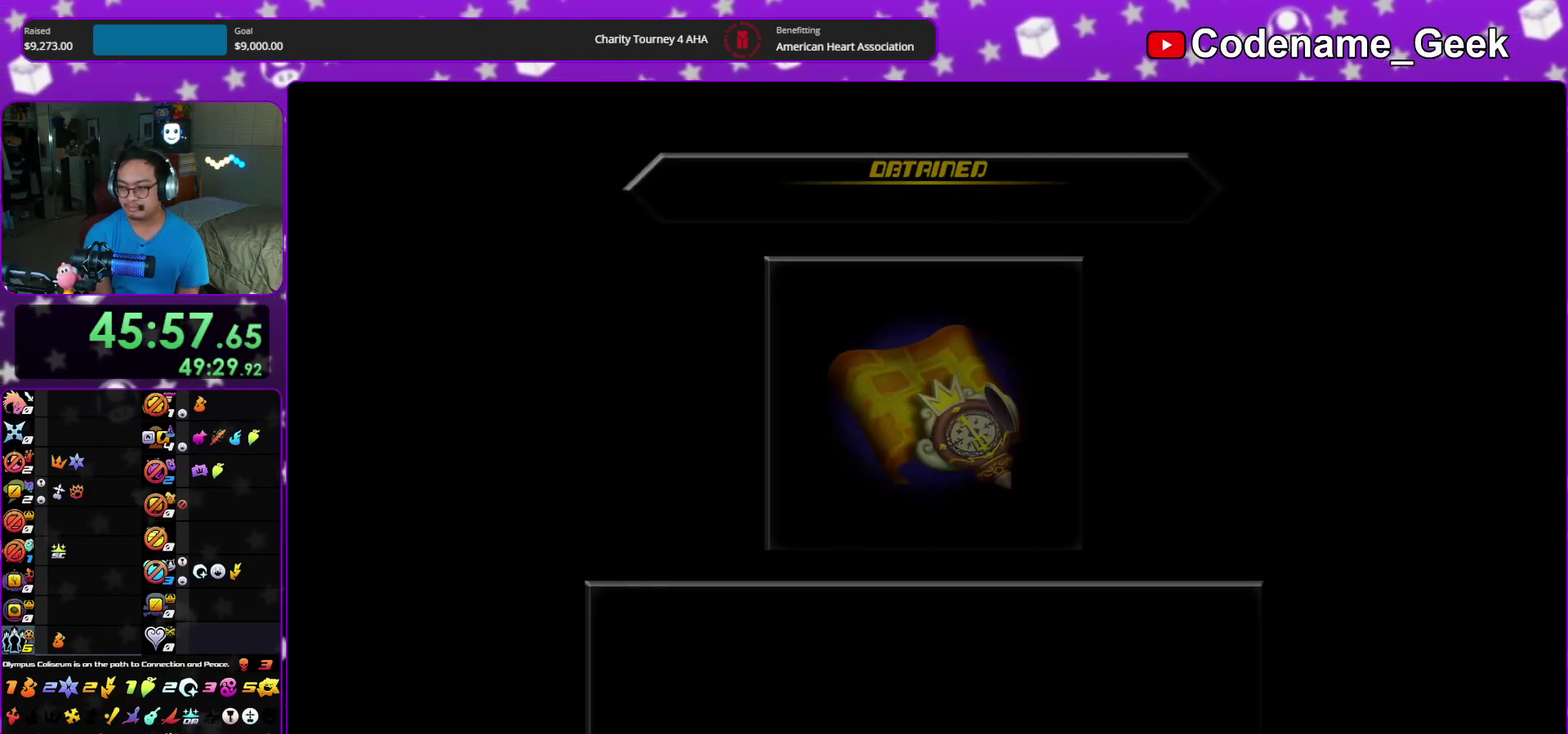
{"dt_ms": 300, "buttons": [], "left_stick": "up-right", "right_stick": "center", "events": [[67, "A", "down"], [67, "B", "up"], [150, "A", "up"], [200, "left_stick", "up-right"]]}
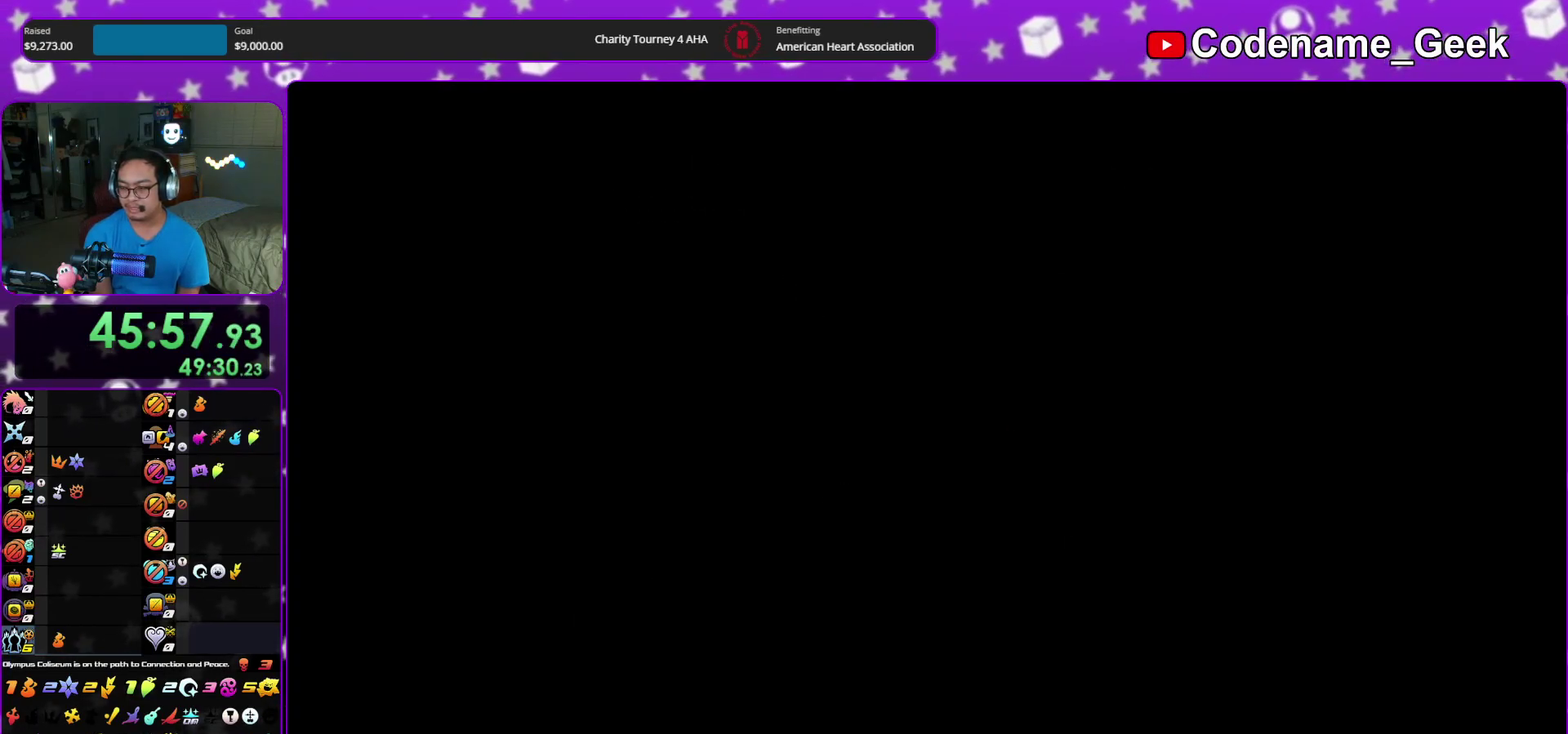
{"dt_ms": 900, "buttons": [], "left_stick": "down-right", "right_stick": "center", "events": [[450, "left_stick", "right"], [883, "left_stick", "down-right"]]}
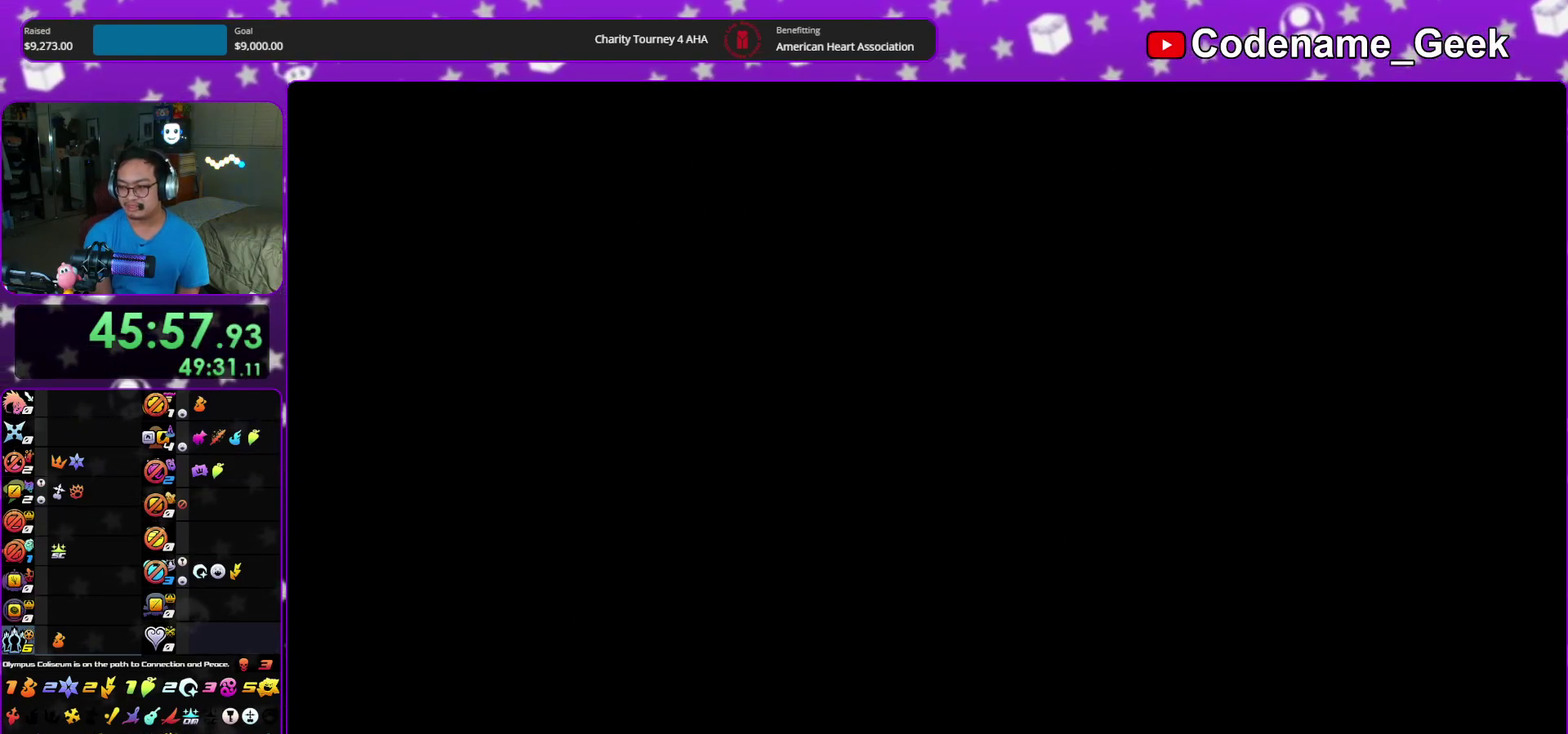
{"dt_ms": 300, "buttons": [], "left_stick": "right", "right_stick": "right", "events": [[33, "left_stick", "right"], [150, "right_stick", "right"], [167, "left_stick", "down-right"], [300, "left_stick", "right"]]}
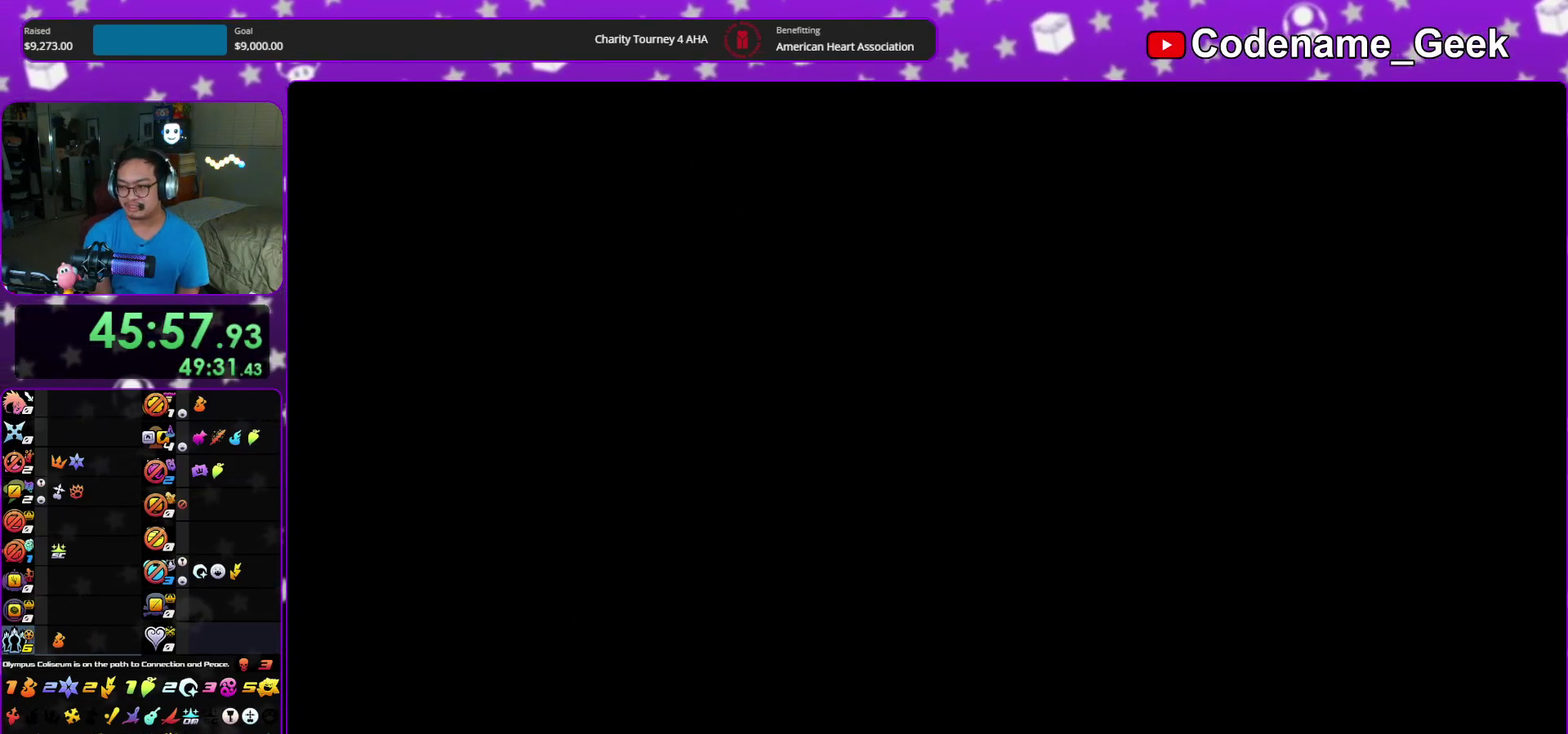
{"dt_ms": 600, "buttons": [], "left_stick": "up-right", "right_stick": "right", "events": [[100, "B", "down"], [200, "B", "up"], [300, "B", "down"], [367, "B", "up"], [450, "B", "down"], [467, "left_stick", "up-right"], [533, "B", "up"]]}
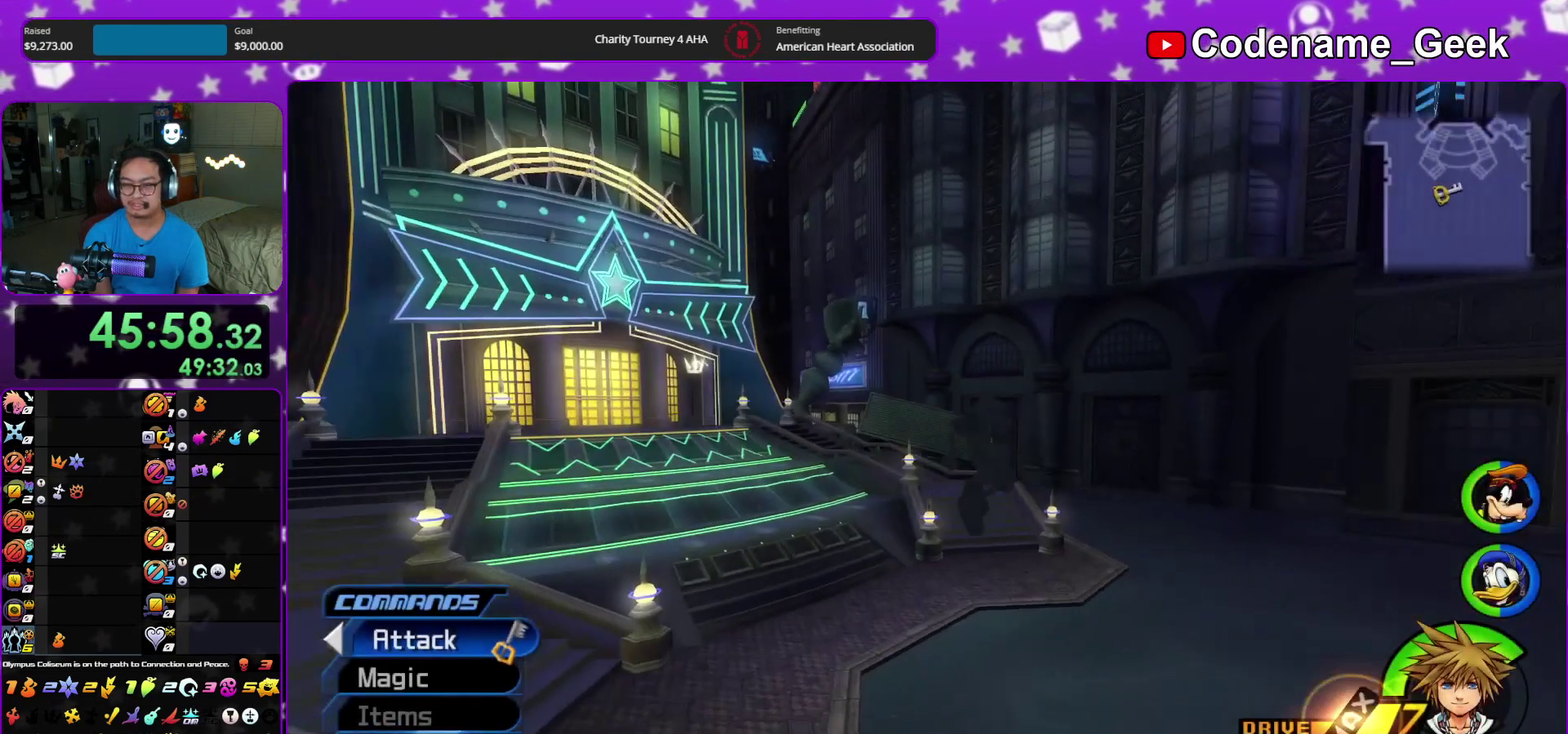
{"dt_ms": 400, "buttons": ["Y"], "left_stick": "up", "right_stick": "center", "events": [[50, "right_stick", "center"], [83, "Y", "down"], [300, "left_stick", "up"]]}
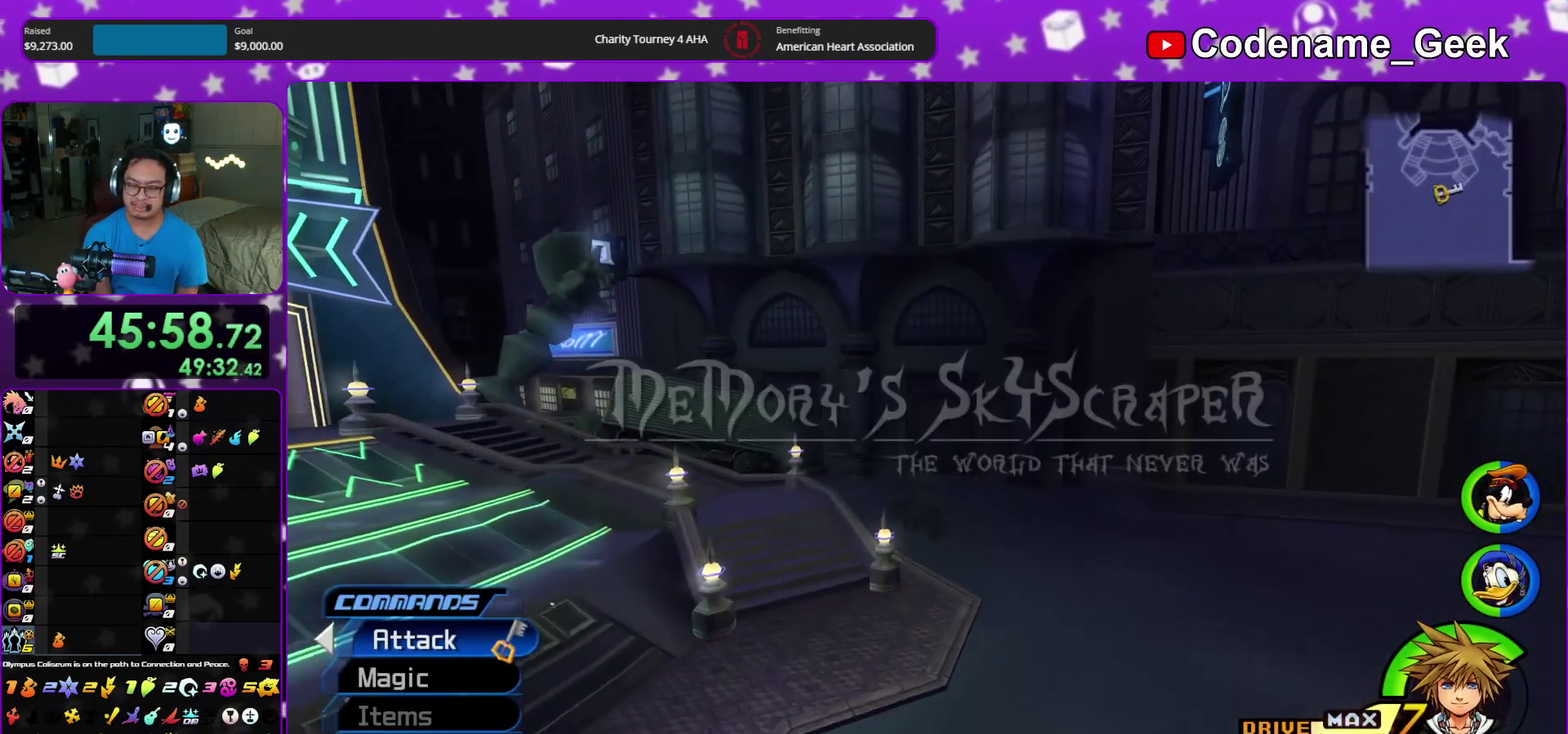
{"dt_ms": 500, "buttons": ["Y"], "left_stick": "up", "right_stick": "center", "events": [[100, "right_stick", "left"], [350, "right_stick", "center"]]}
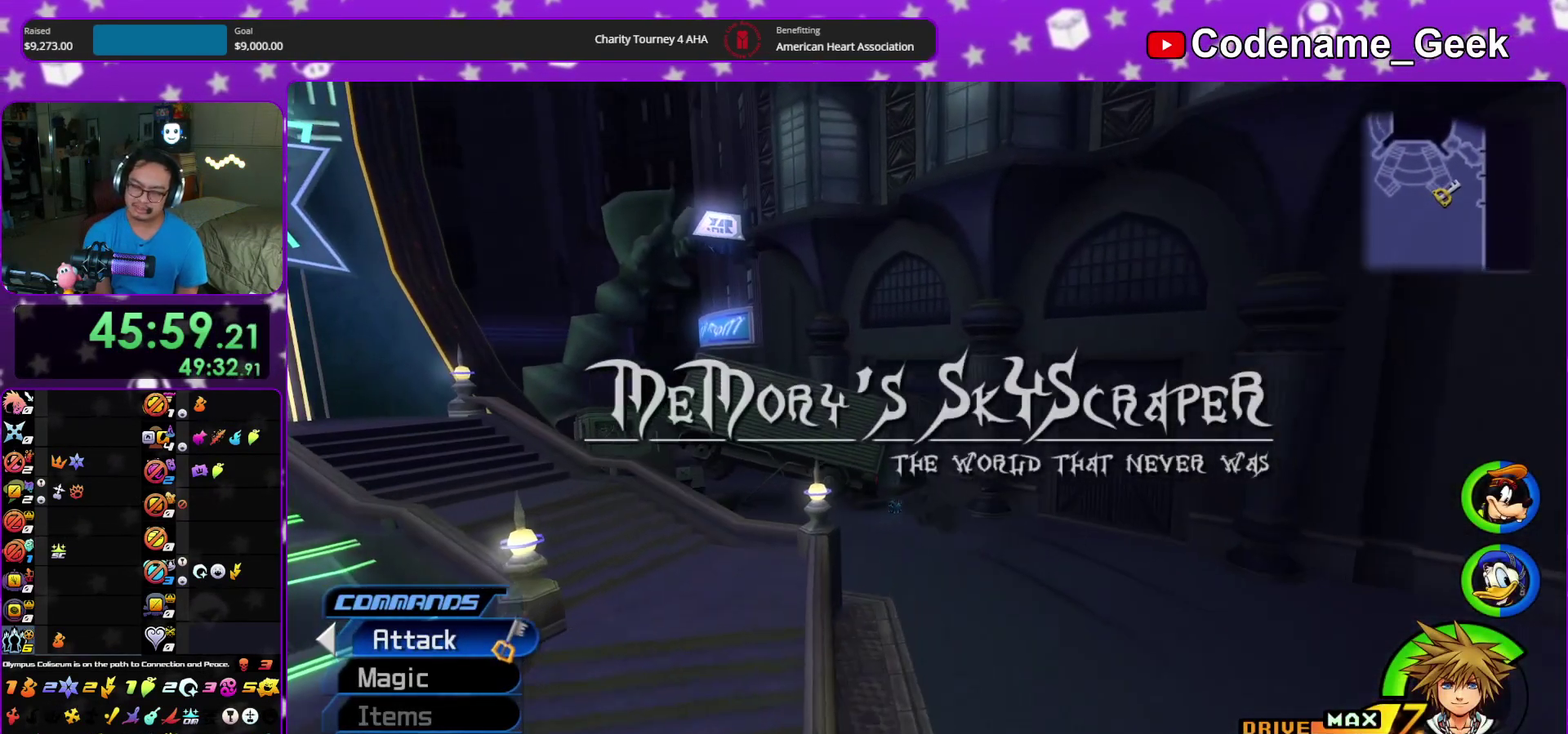
{"dt_ms": 500, "buttons": [], "left_stick": "up-right", "right_stick": "center", "events": [[200, "Y", "up"], [467, "left_stick", "up-right"]]}
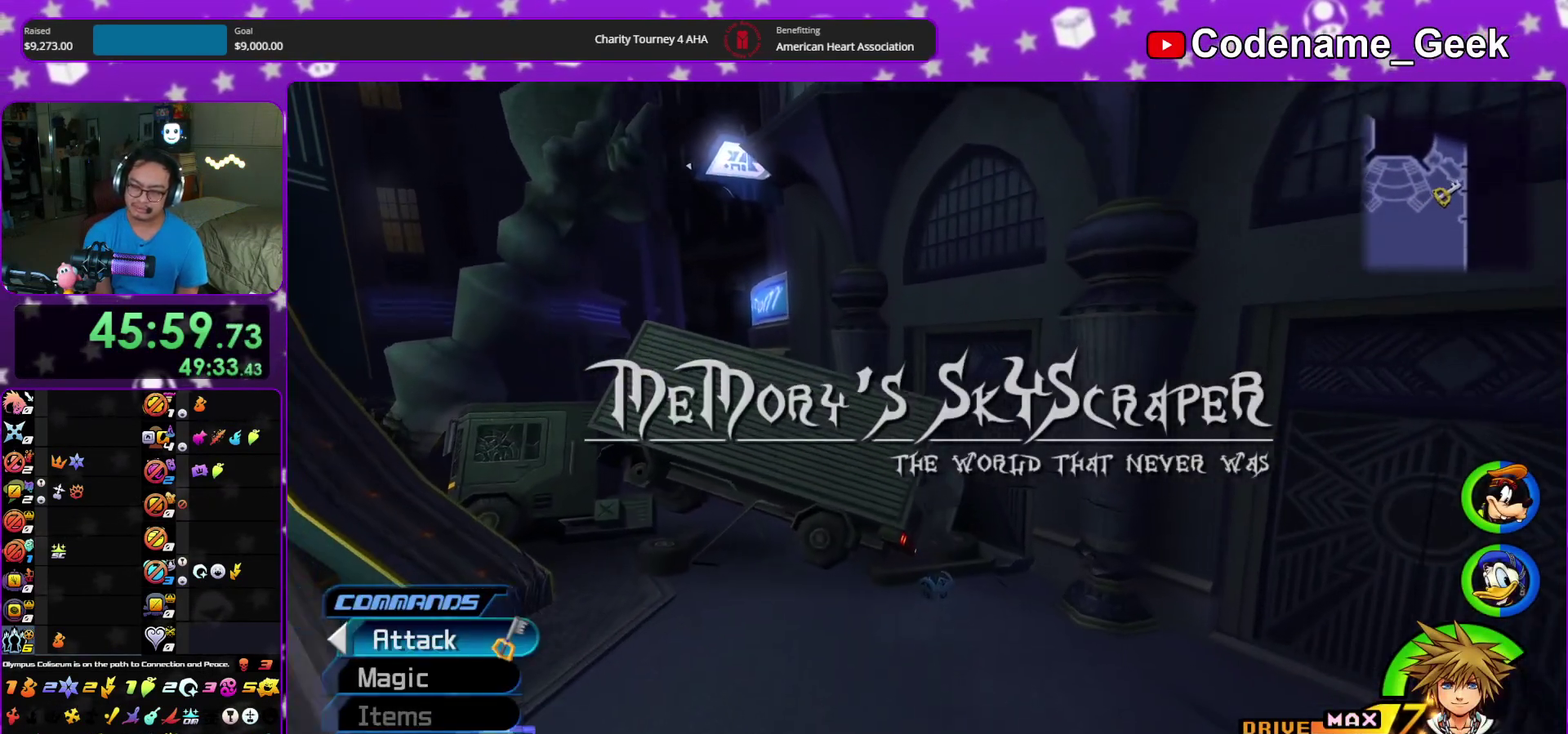
{"dt_ms": 400, "buttons": [], "left_stick": "up-right", "right_stick": "left", "events": [[50, "right_stick", "left"], [100, "right_stick", "center"], [200, "right_stick", "left"]]}
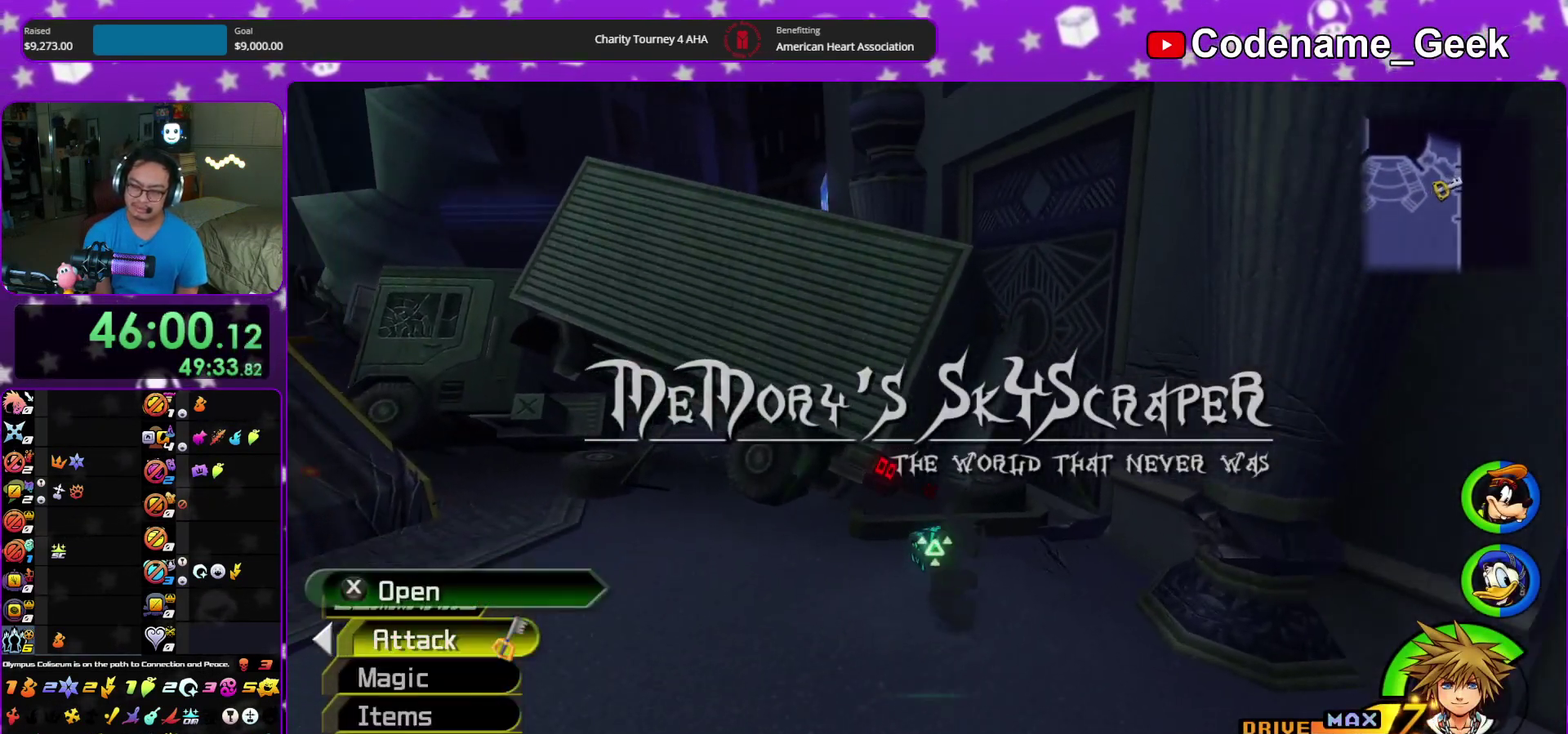
{"dt_ms": 600, "buttons": ["X"], "left_stick": "up", "right_stick": "left", "events": [[150, "X", "down"], [283, "X", "up"], [317, "left_stick", "up"], [367, "X", "down"], [483, "X", "up"], [567, "X", "down"]]}
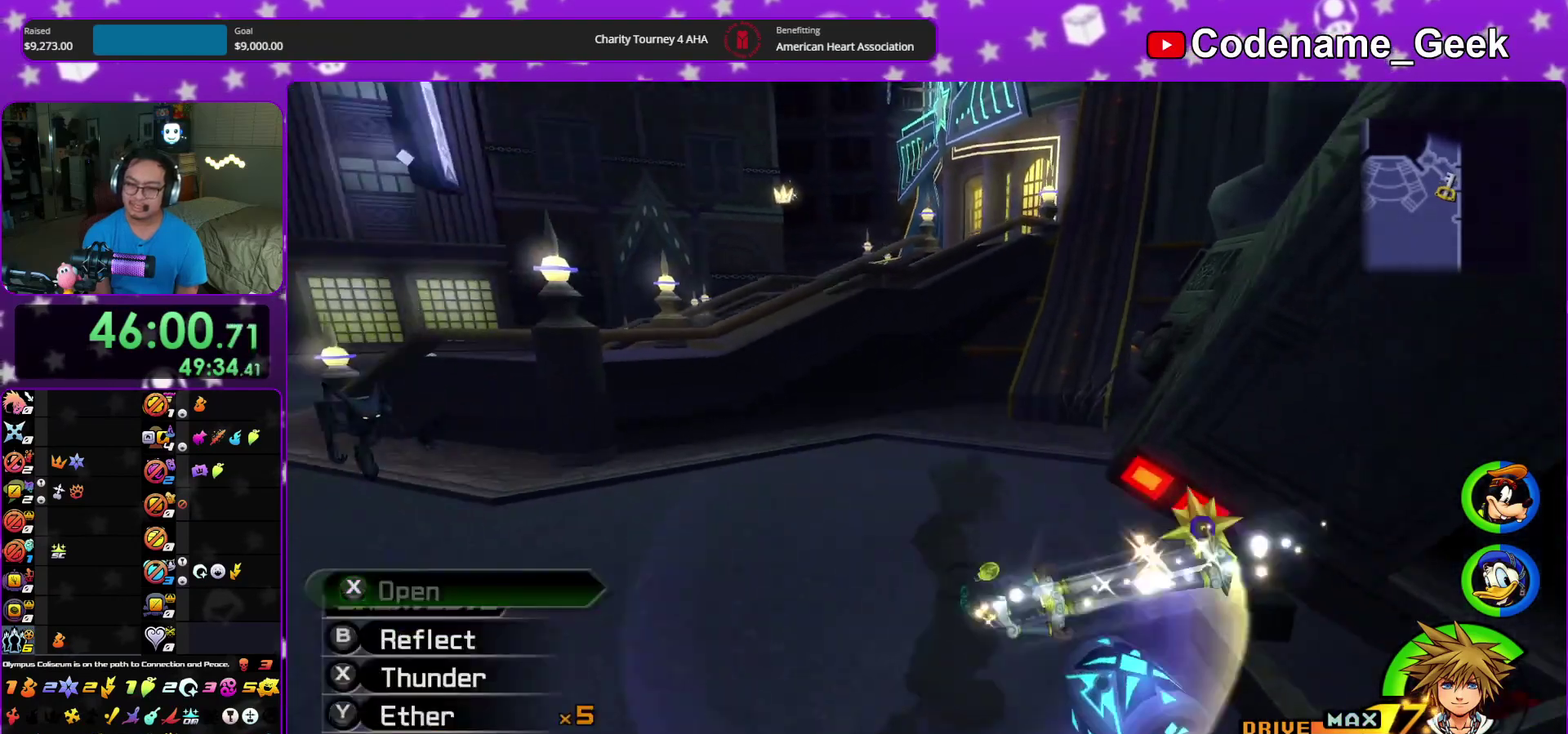
{"dt_ms": 300, "buttons": [], "left_stick": "up", "right_stick": "center", "events": [[50, "X", "up"], [83, "right_stick", "center"], [167, "X", "down"], [267, "X", "up"]]}
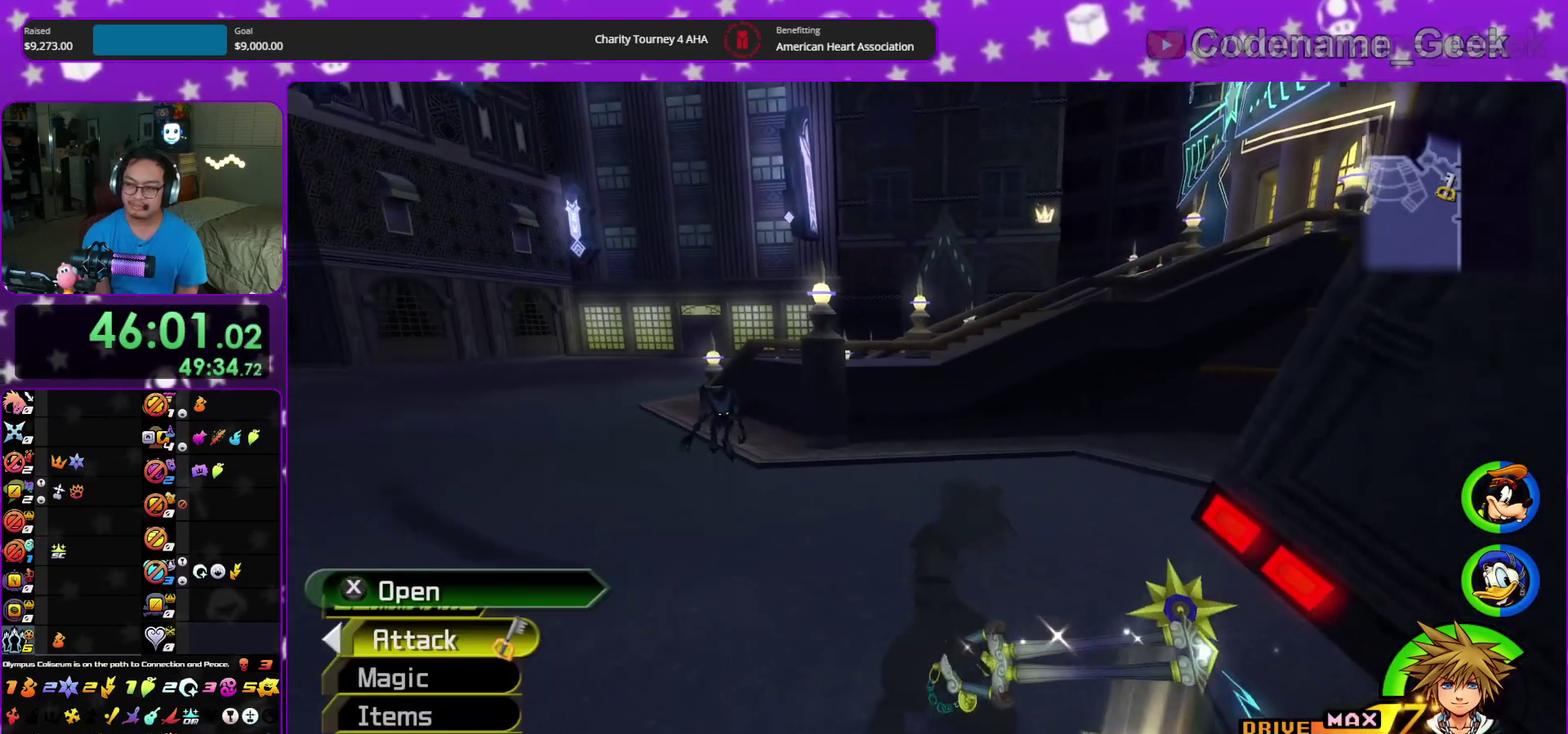
{"dt_ms": 900, "buttons": ["Y"], "left_stick": "up", "right_stick": "center"}
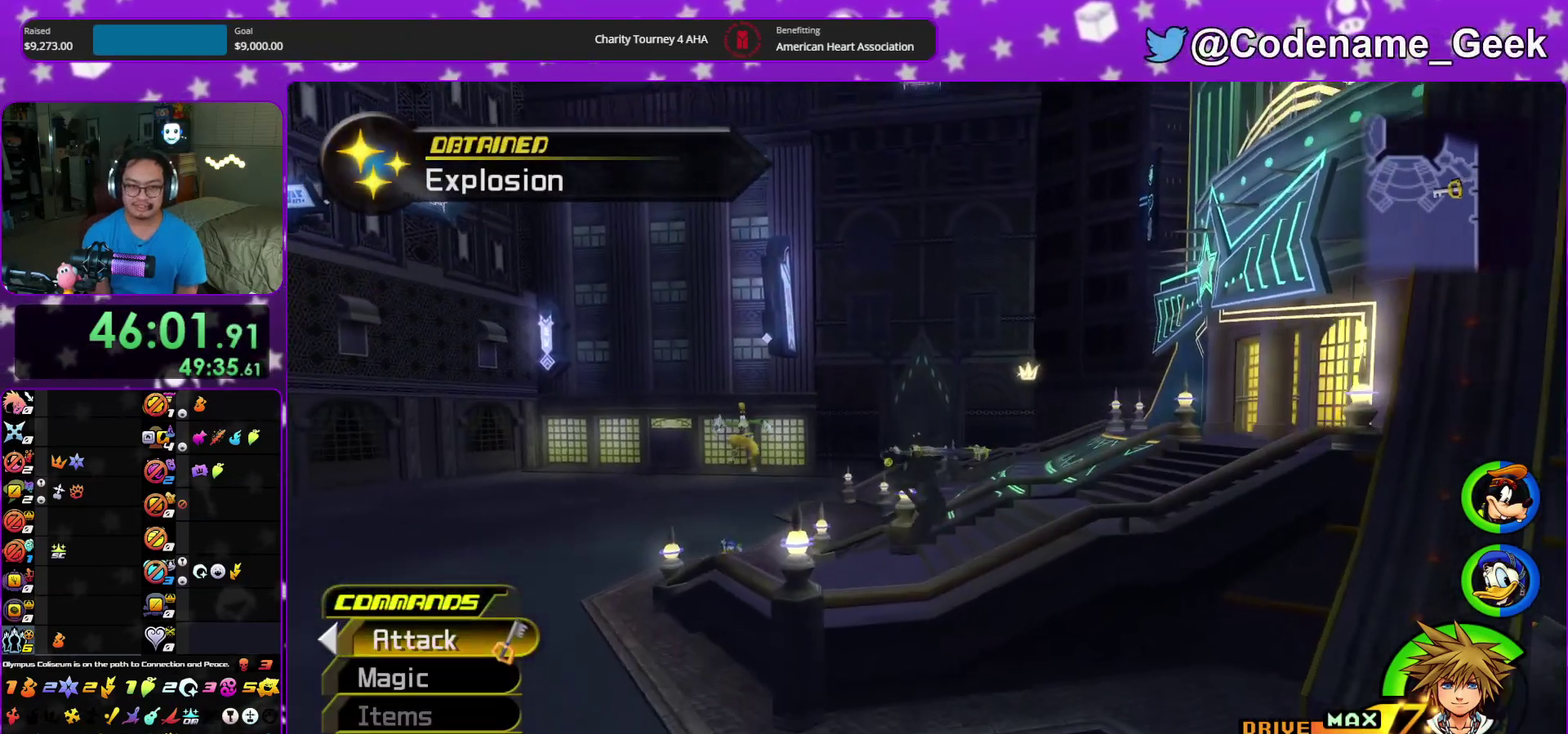
{"dt_ms": 300, "buttons": ["Y"], "left_stick": "up", "right_stick": "down-right", "events": [[267, "right_stick", "down-right"]]}
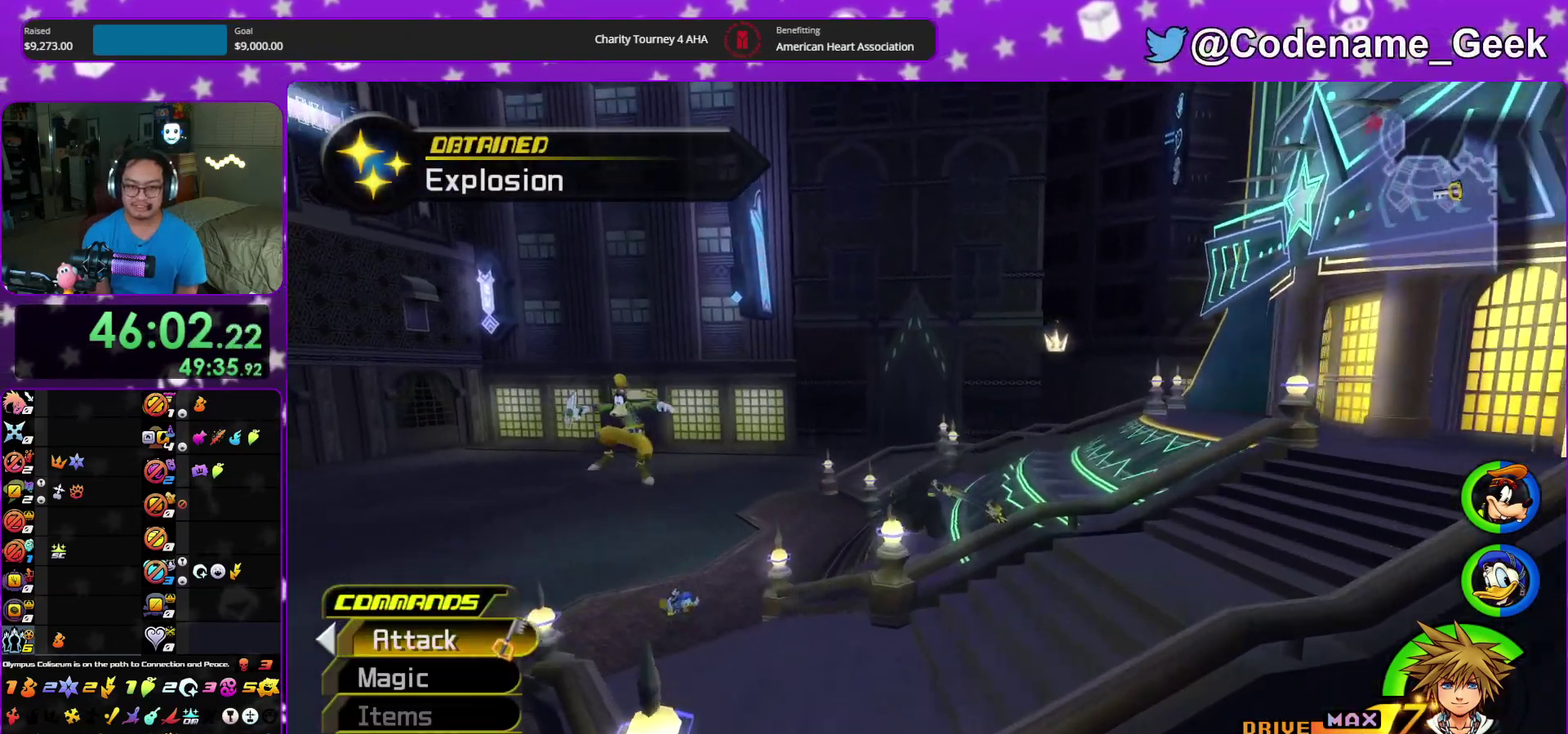
{"dt_ms": 600, "buttons": ["Y"], "left_stick": "up", "right_stick": "center", "events": [[33, "right_stick", "center"]]}
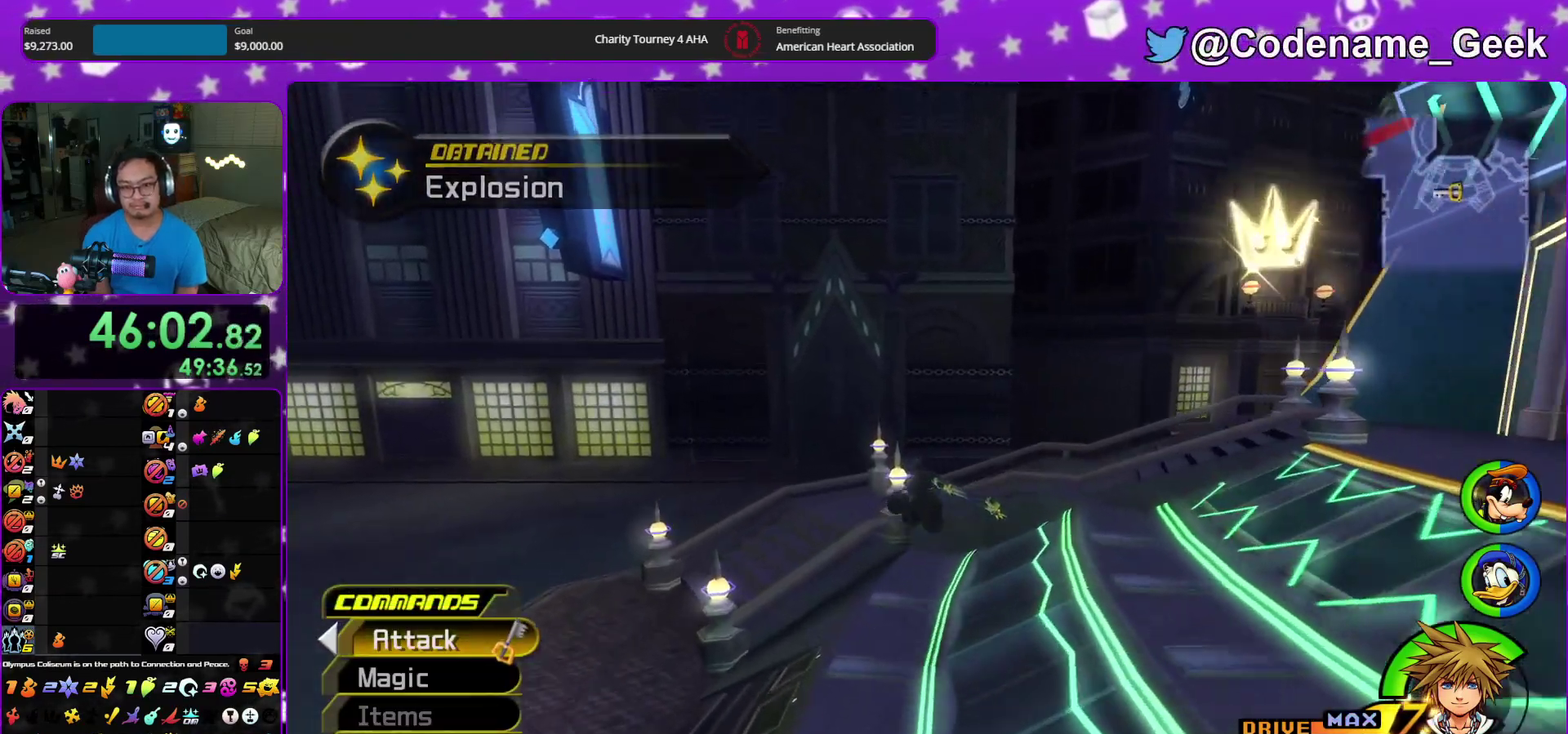
{"dt_ms": 400, "buttons": ["Y"], "left_stick": "up", "right_stick": "center", "events": []}
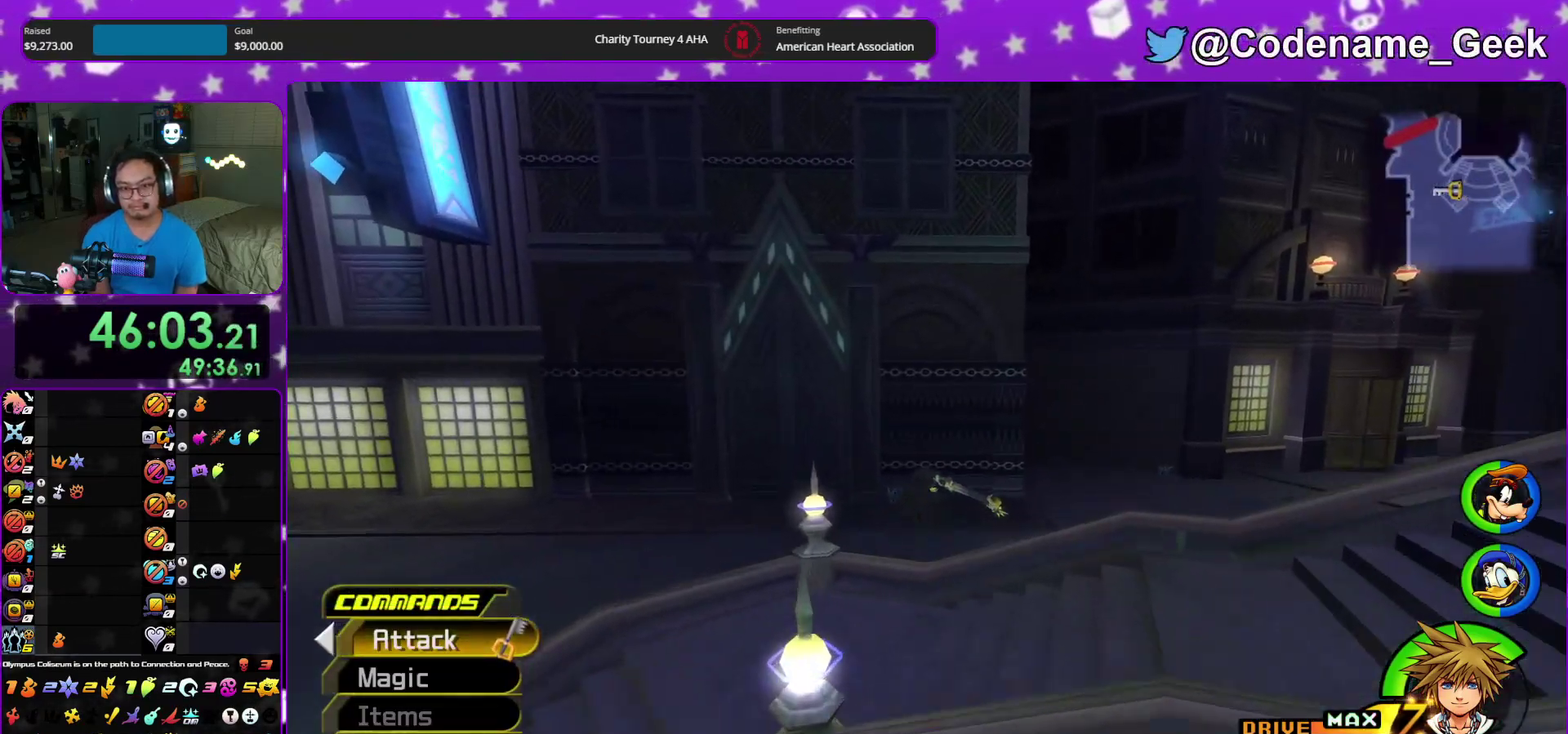
{"dt_ms": 500, "buttons": [], "left_stick": "up", "right_stick": "center", "events": [[233, "Y", "up"], [433, "right_stick", "down"], [500, "right_stick", "center"]]}